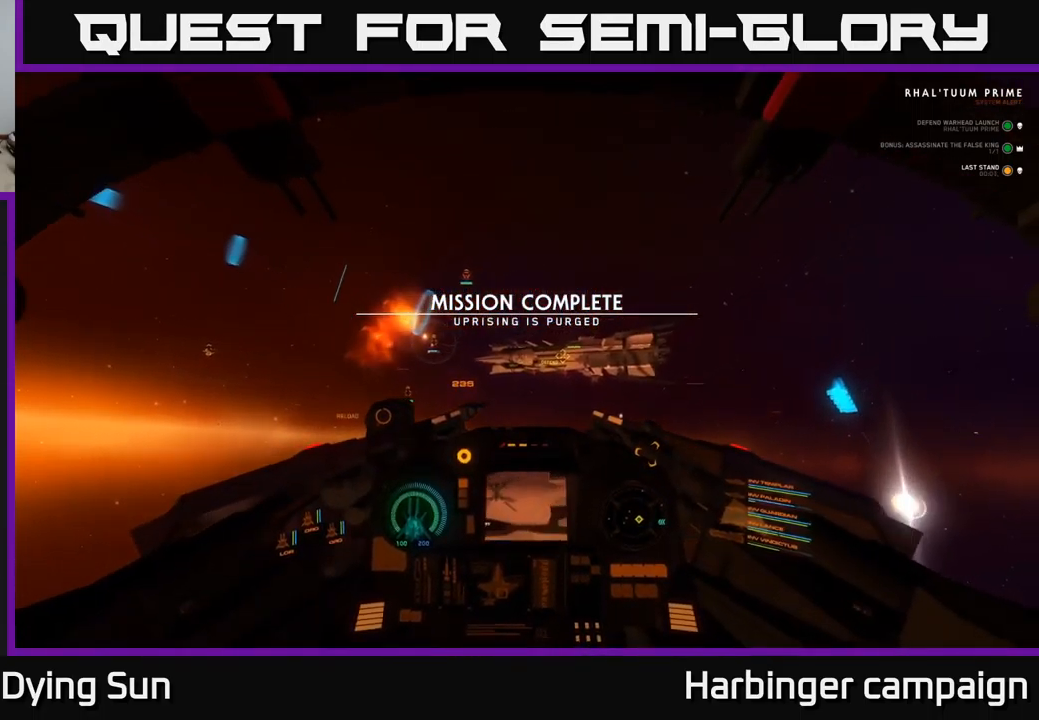
Gameplay with a controller (Xbox layout); each line is a JSON object with the inputs held at the frame after it. "events" lists button and stick changes between this image and that frame as [ms after this image, input, new state], when the widget could be followed in between.
{"buttons": ["L2"], "left_stick": "center", "right_stick": "center", "events": [[217, "R3", "up"]]}
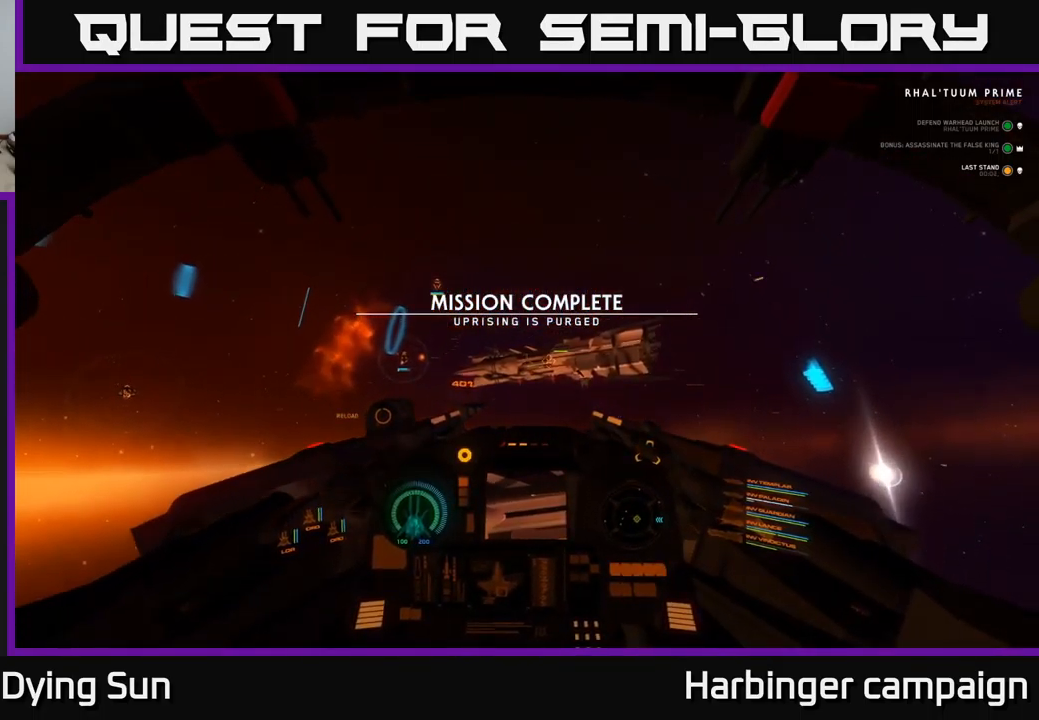
{"buttons": ["L2"], "left_stick": "center", "right_stick": "down", "events": [[467, "right_stick", "down"]]}
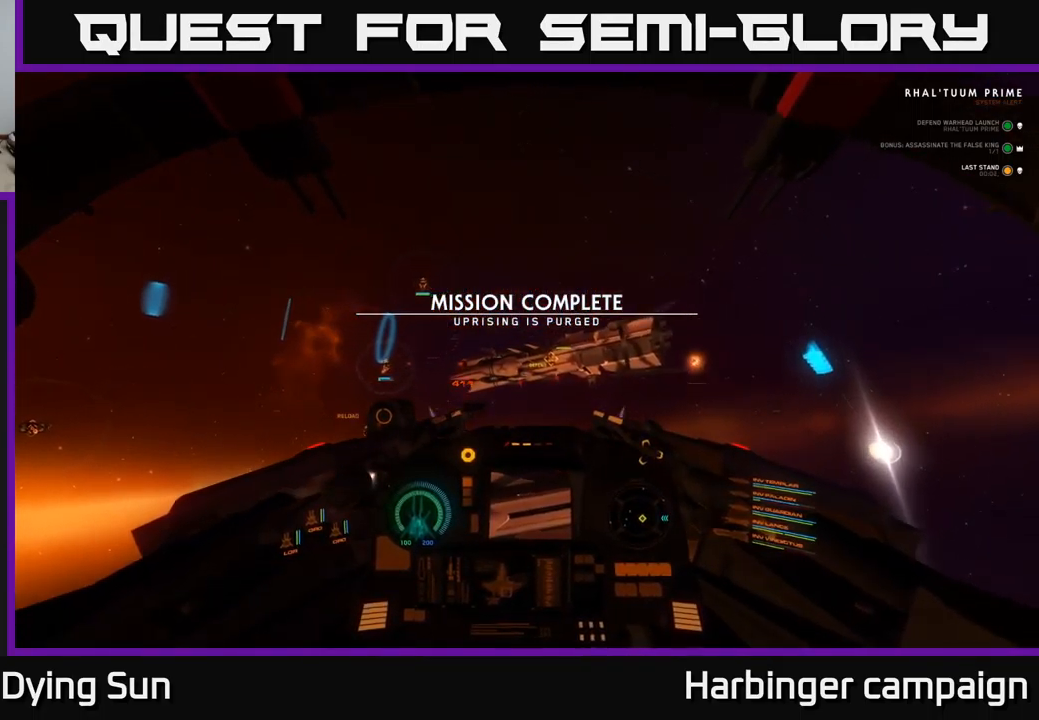
{"buttons": ["L3"], "left_stick": "center", "right_stick": "down-left", "events": [[17, "L2", "up"], [134, "right_stick", "down-left"], [467, "L3", "down"]]}
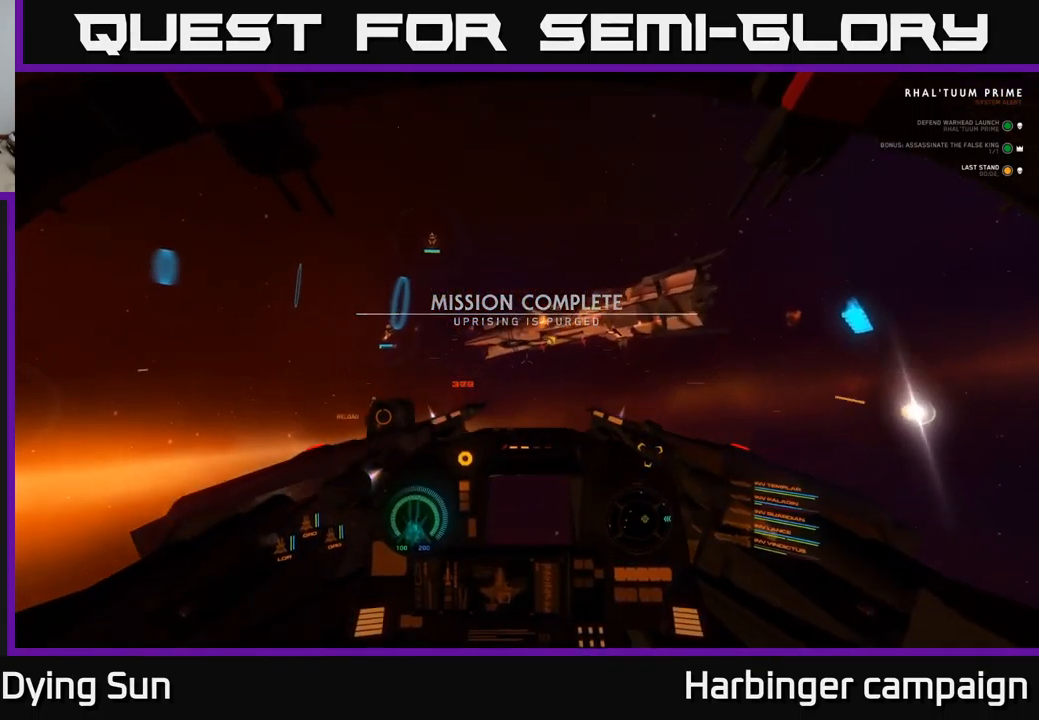
{"buttons": ["L2"], "left_stick": "center", "right_stick": "left", "events": [[134, "right_stick", "left"], [167, "L3", "up"], [450, "L2", "down"]]}
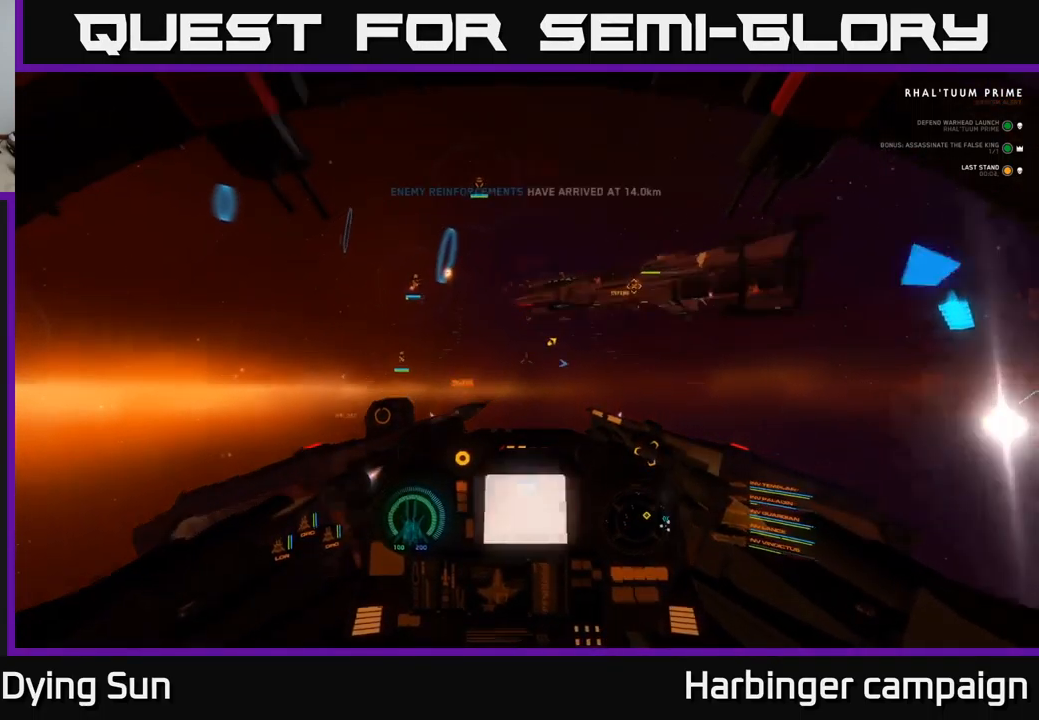
{"buttons": ["L2"], "left_stick": "center", "right_stick": "left", "events": [[117, "right_stick", "center"], [284, "right_stick", "left"]]}
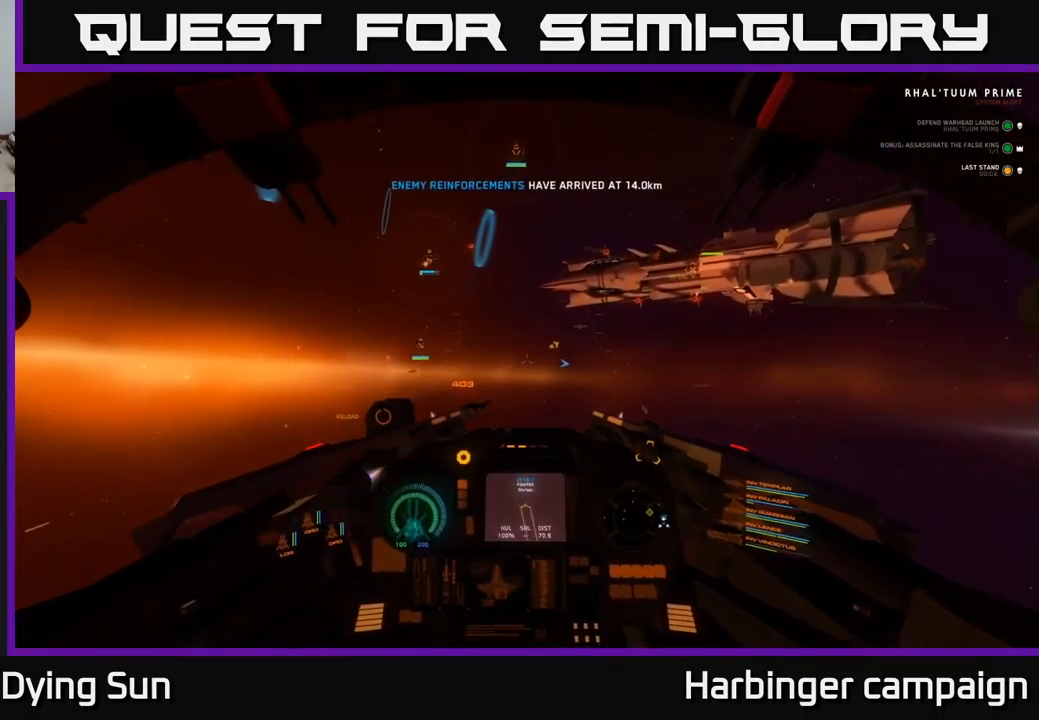
{"buttons": ["L2"], "left_stick": "center", "right_stick": "up-left", "events": [[84, "right_stick", "center"], [384, "right_stick", "up-left"]]}
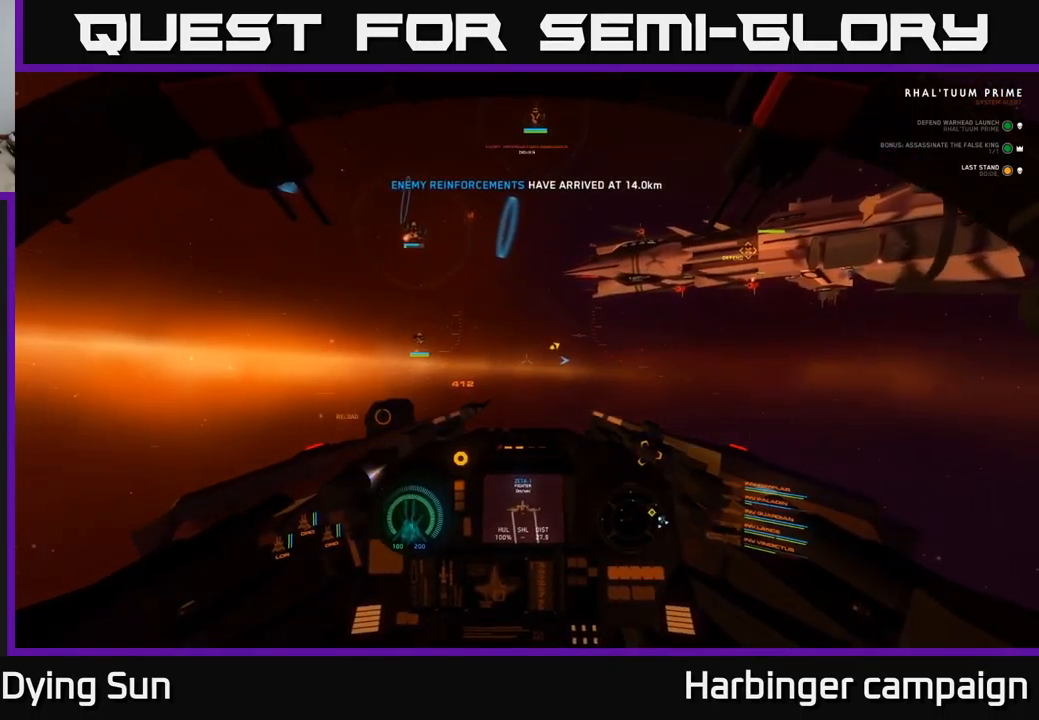
{"buttons": ["L2", "R3"], "left_stick": "center", "right_stick": "center", "events": [[267, "right_stick", "center"], [467, "R3", "down"]]}
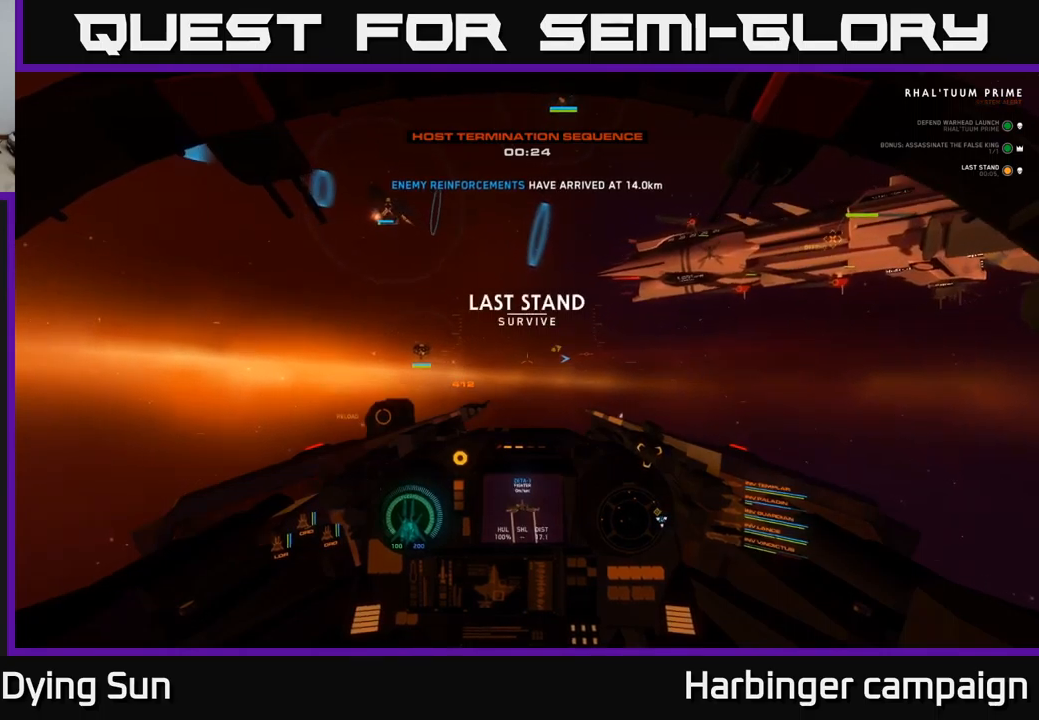
{"buttons": ["L2"], "left_stick": "center", "right_stick": "center", "events": [[117, "R3", "up"], [133, "L2", "up"], [200, "right_stick", "down"], [317, "right_stick", "down-left"], [400, "L2", "down"], [467, "right_stick", "center"]]}
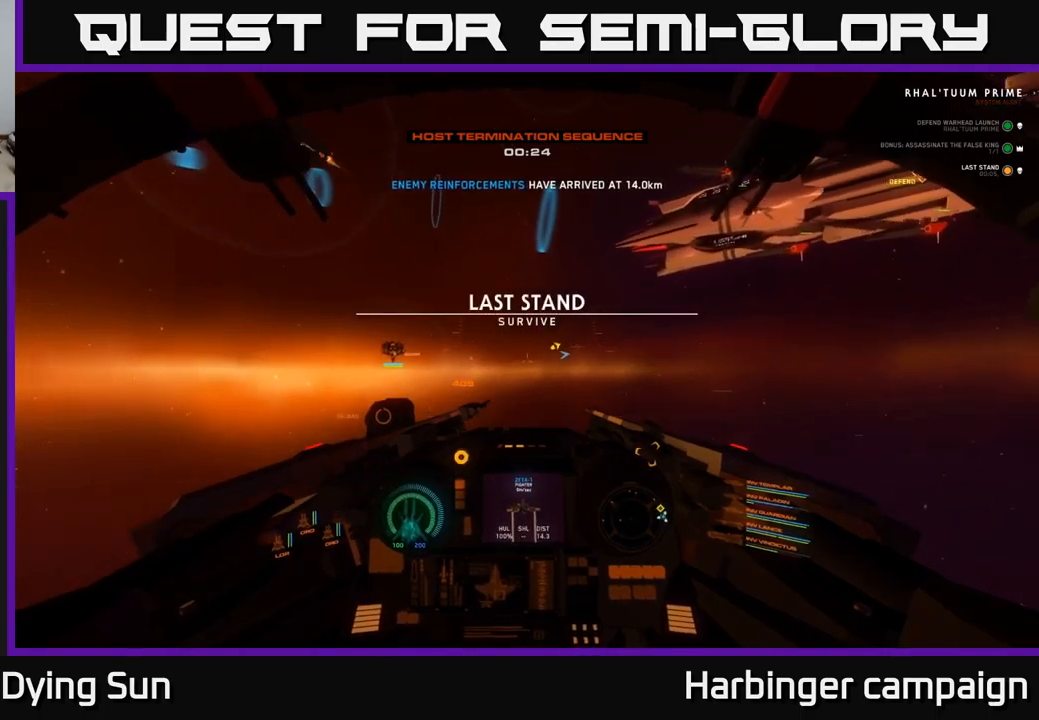
{"buttons": ["L2"], "left_stick": "center", "right_stick": "center", "events": []}
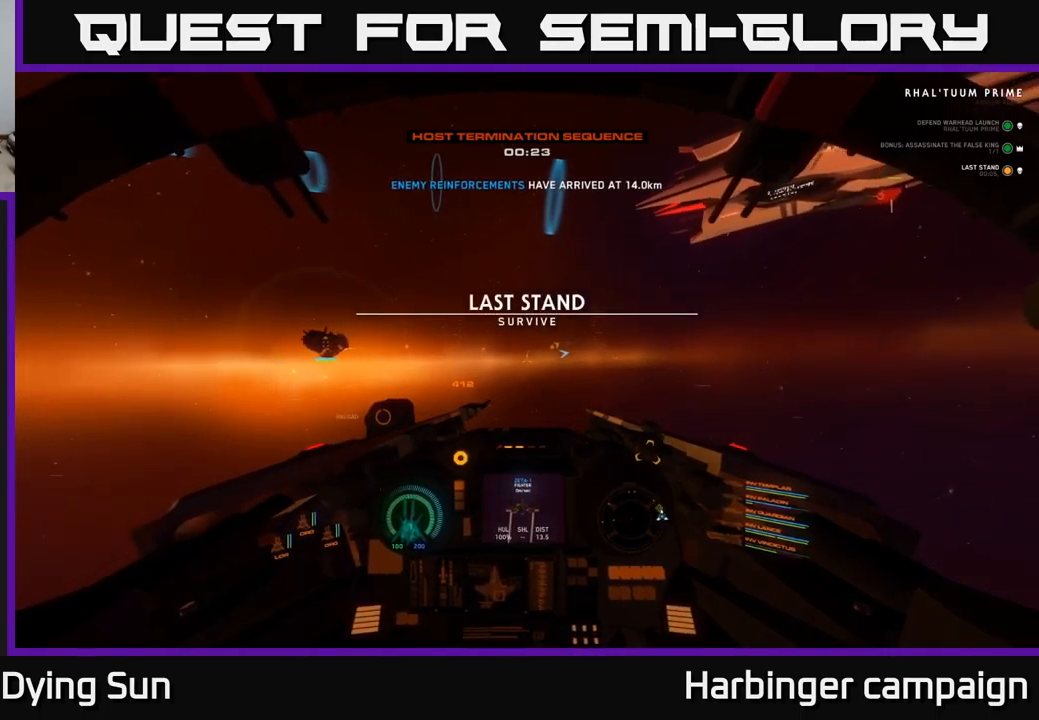
{"buttons": [], "left_stick": "center", "right_stick": "right", "events": [[33, "right_stick", "left"], [167, "right_stick", "down"], [217, "right_stick", "right"], [317, "L2", "up"]]}
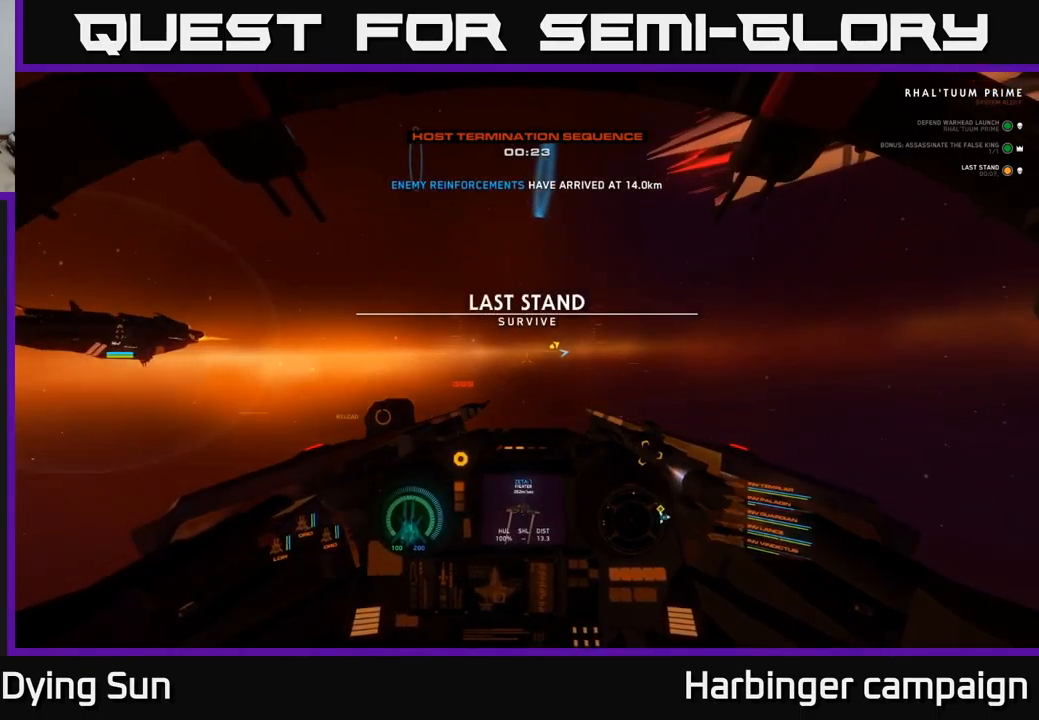
{"buttons": [], "left_stick": "center", "right_stick": "right", "events": [[267, "SELECT", "down"], [400, "SELECT", "up"]]}
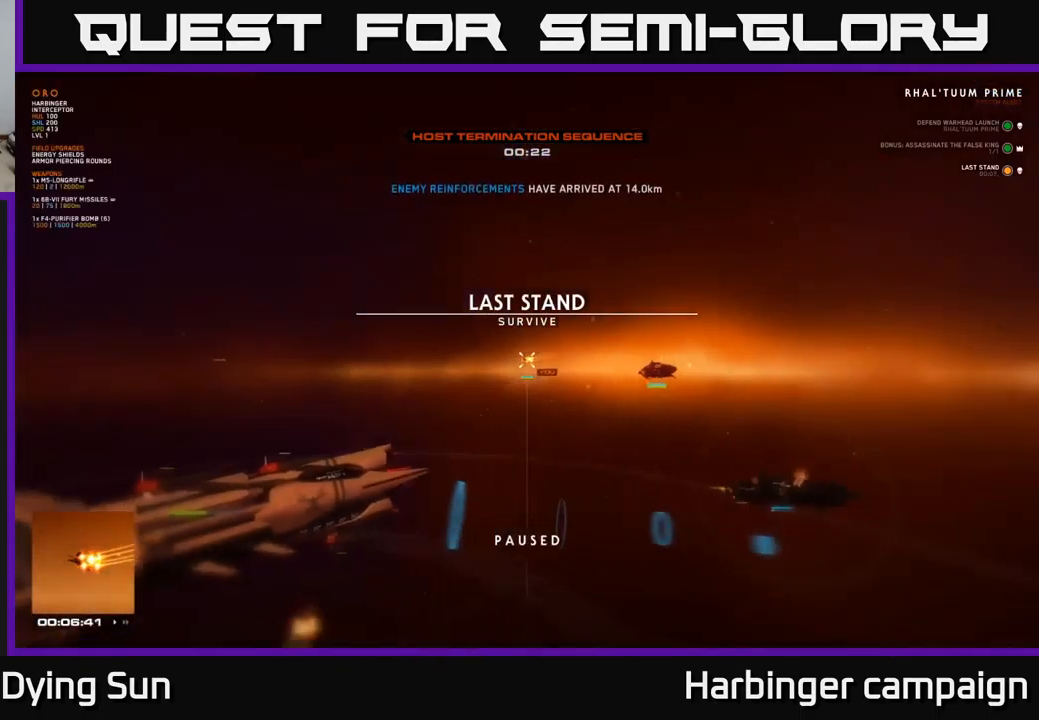
{"buttons": ["SELECT"], "left_stick": "center", "right_stick": "center", "events": [[267, "right_stick", "center"], [483, "SELECT", "down"]]}
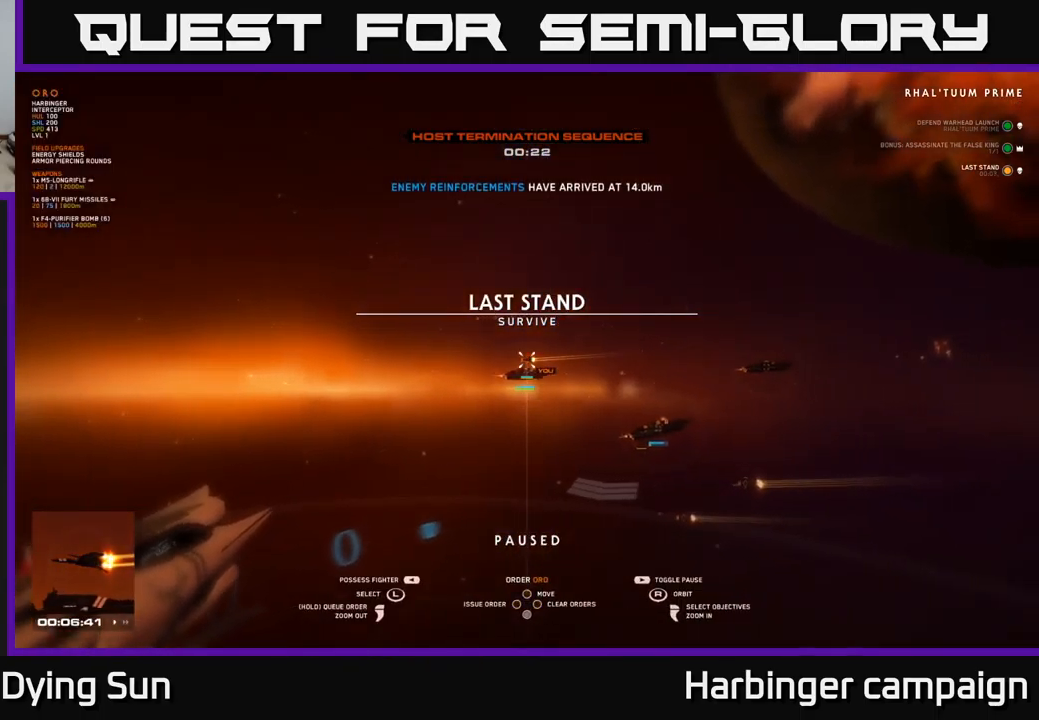
{"buttons": [], "left_stick": "center", "right_stick": "center", "events": [[83, "SELECT", "up"], [100, "right_stick", "right"], [500, "right_stick", "center"]]}
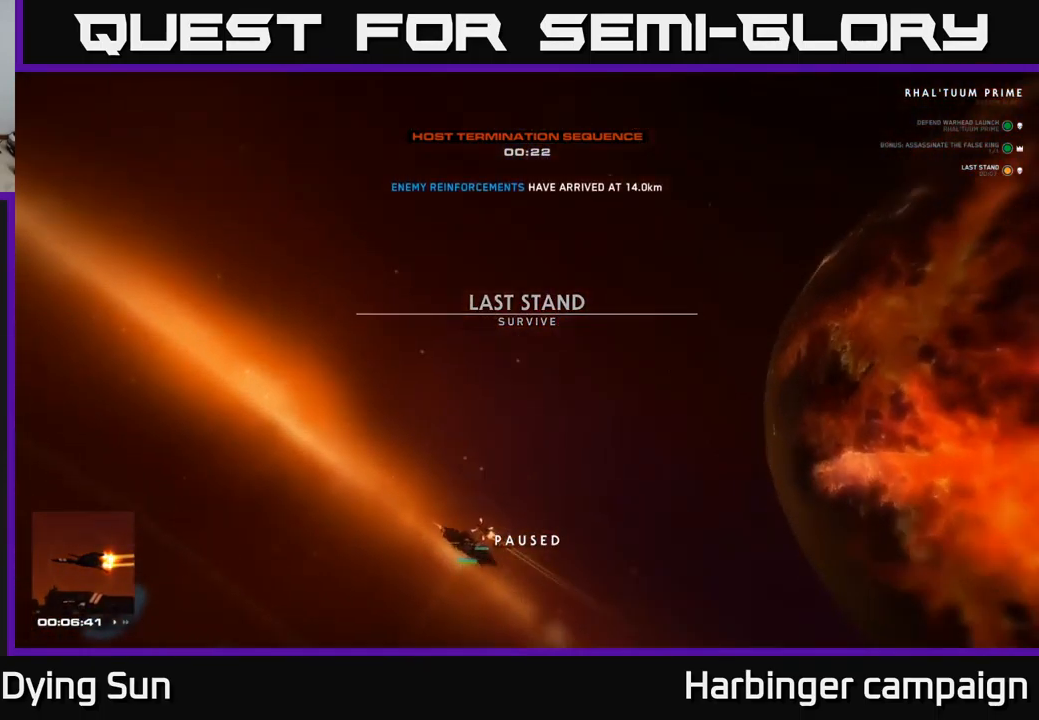
{"buttons": [], "left_stick": "center", "right_stick": "right", "events": [[433, "right_stick", "right"]]}
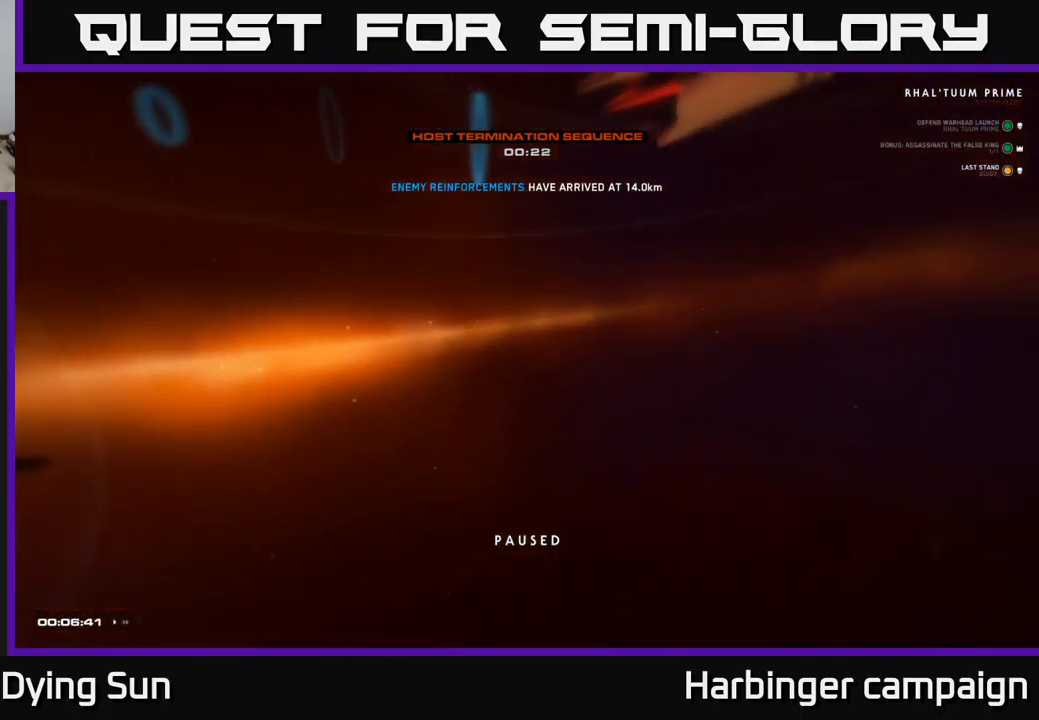
{"buttons": ["L1"], "left_stick": "center", "right_stick": "right", "events": [[250, "L1", "down"]]}
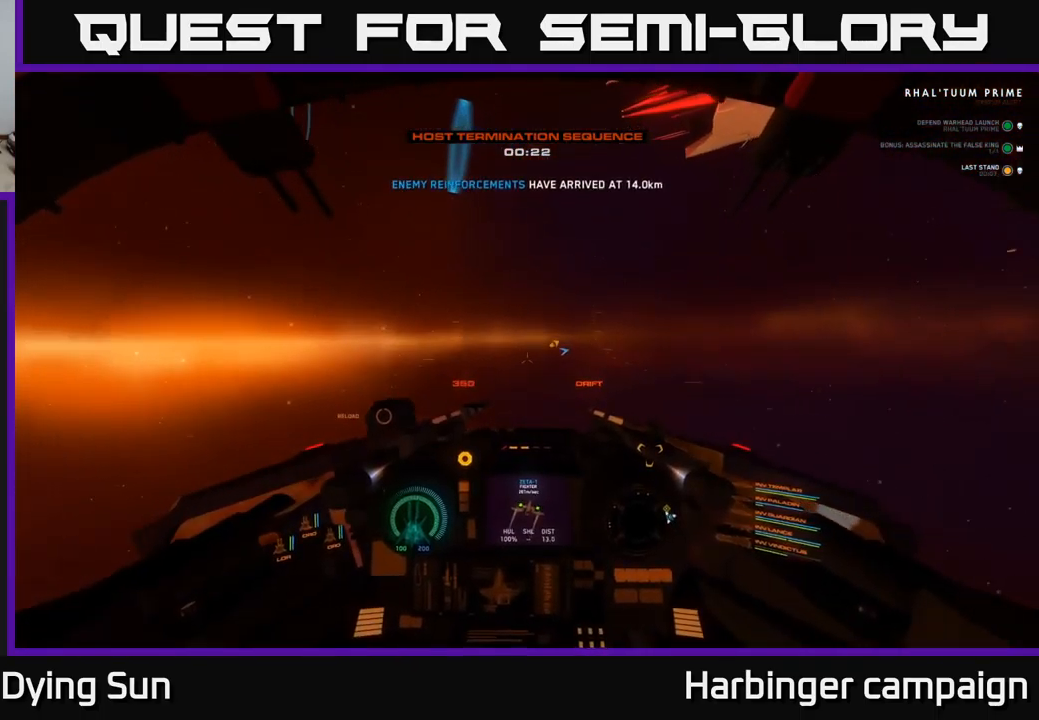
{"buttons": ["L1"], "left_stick": "center", "right_stick": "right", "events": []}
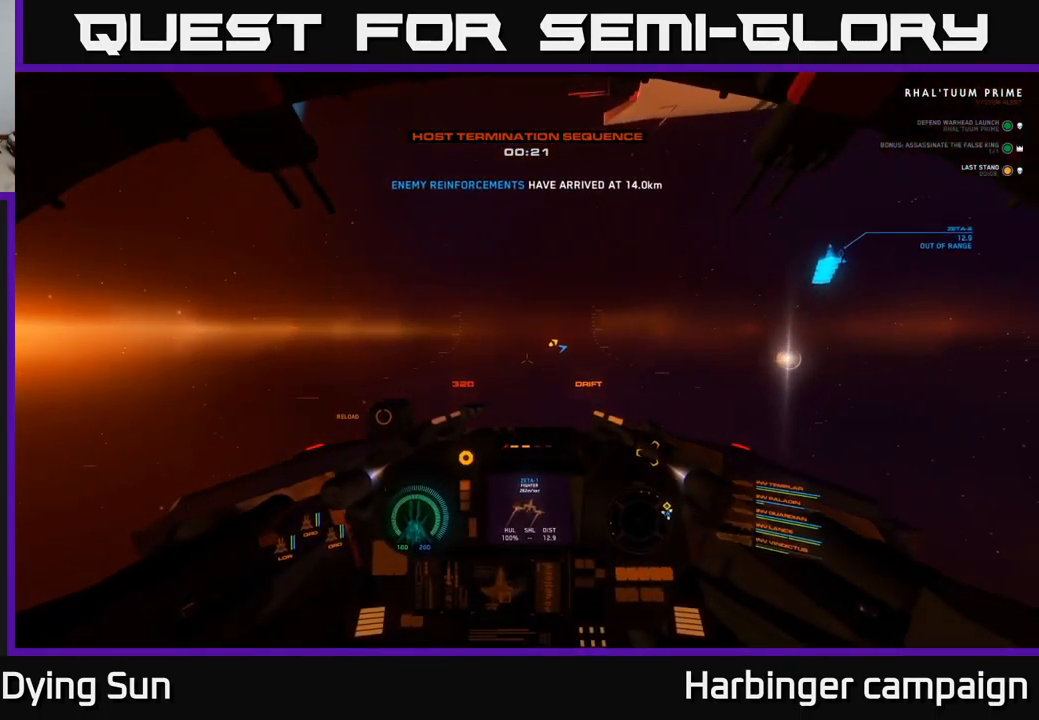
{"buttons": ["L2"], "left_stick": "center", "right_stick": "up-right", "events": [[217, "L1", "up"], [317, "L2", "down"], [334, "right_stick", "up-right"]]}
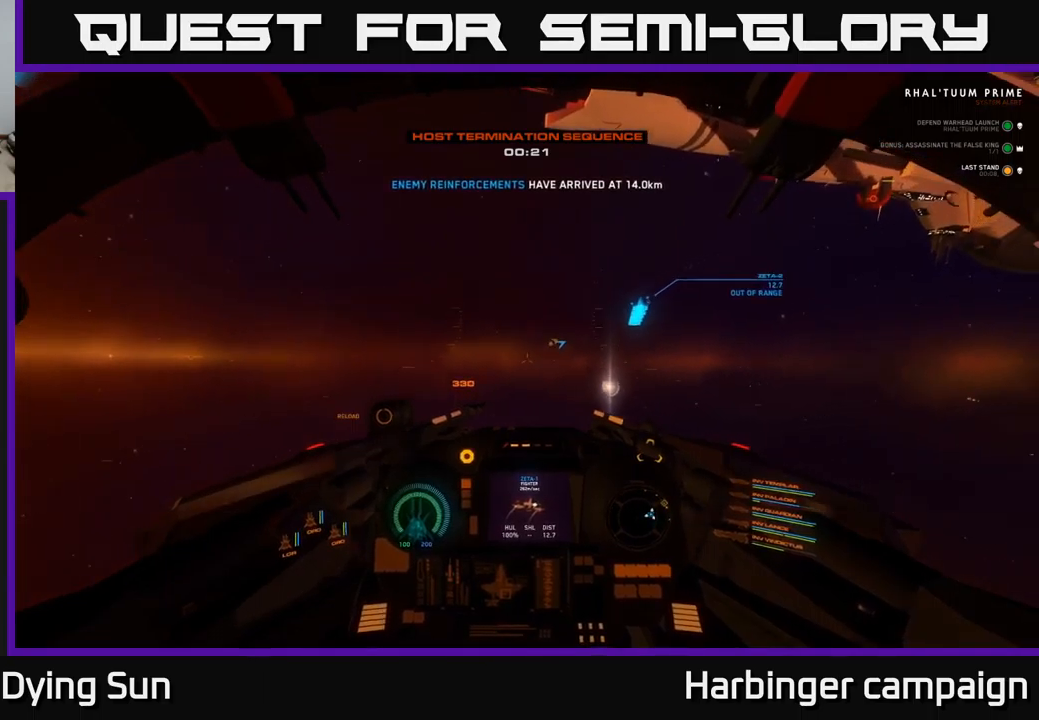
{"buttons": ["R3"], "left_stick": "center", "right_stick": "center", "events": [[34, "right_stick", "center"], [334, "R3", "down"], [384, "L2", "up"]]}
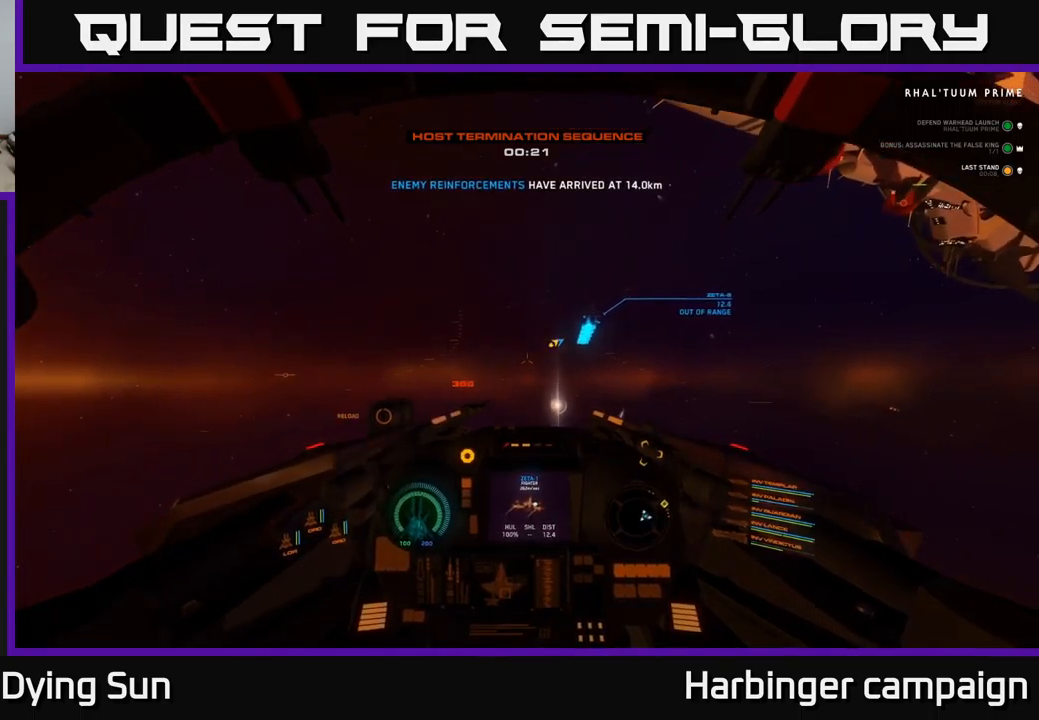
{"buttons": ["L2", "R3"], "left_stick": "center", "right_stick": "center", "events": [[284, "L2", "down"]]}
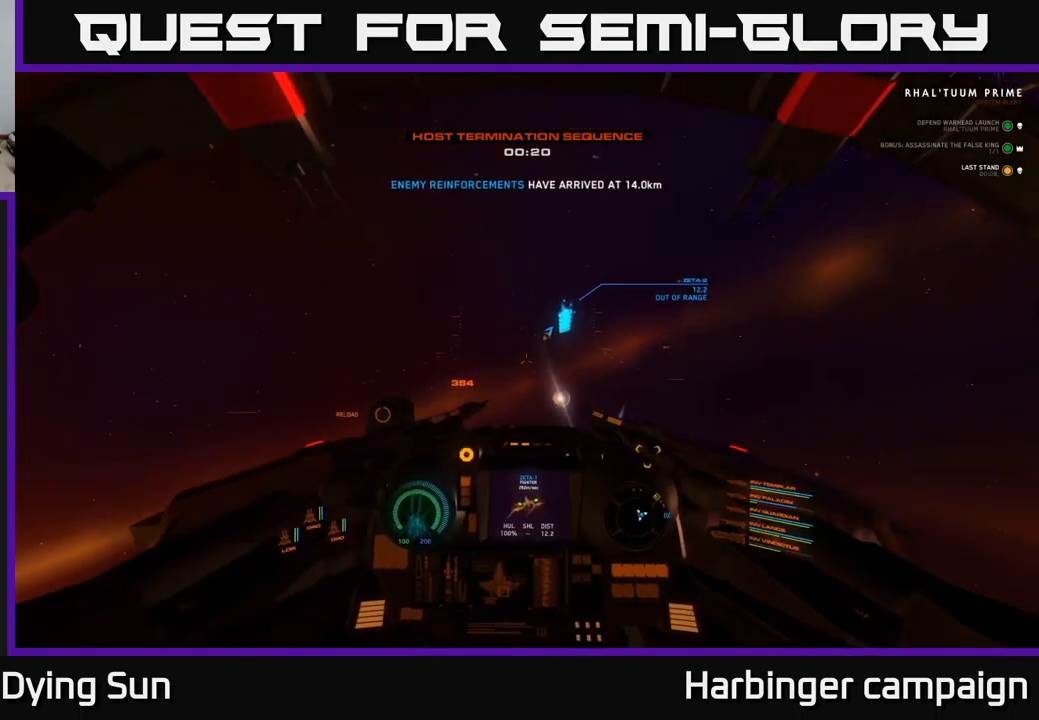
{"buttons": ["L2", "R3"], "left_stick": "center", "right_stick": "center", "events": []}
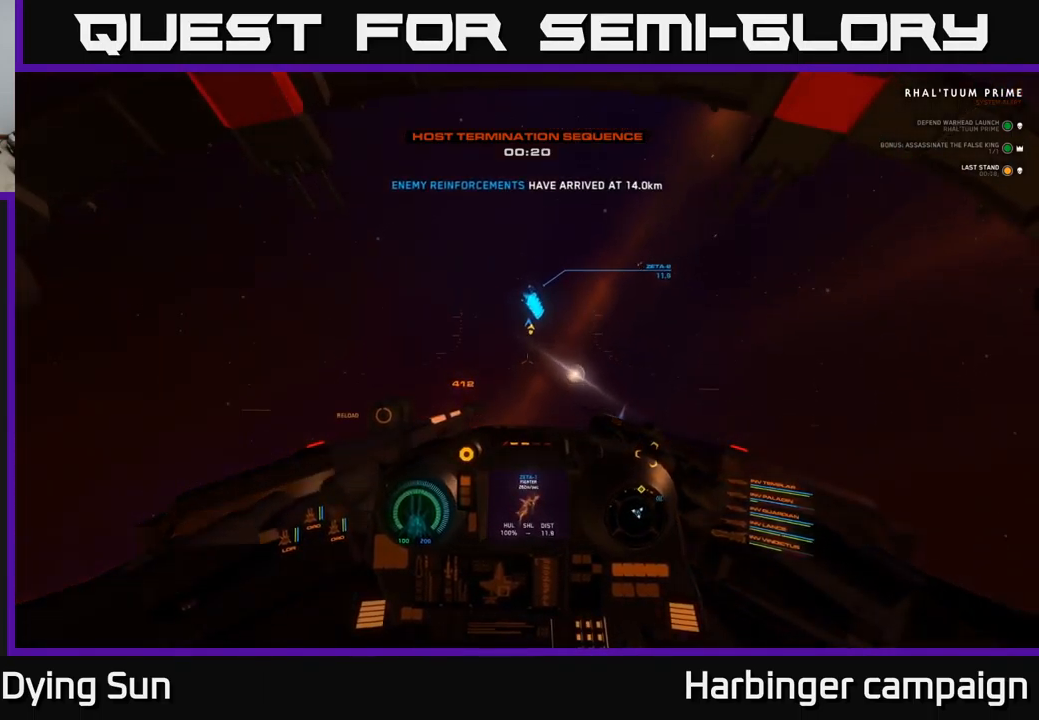
{"buttons": ["L2", "R3"], "left_stick": "center", "right_stick": "left", "events": [[67, "L2", "up"], [400, "right_stick", "left"], [417, "L2", "down"]]}
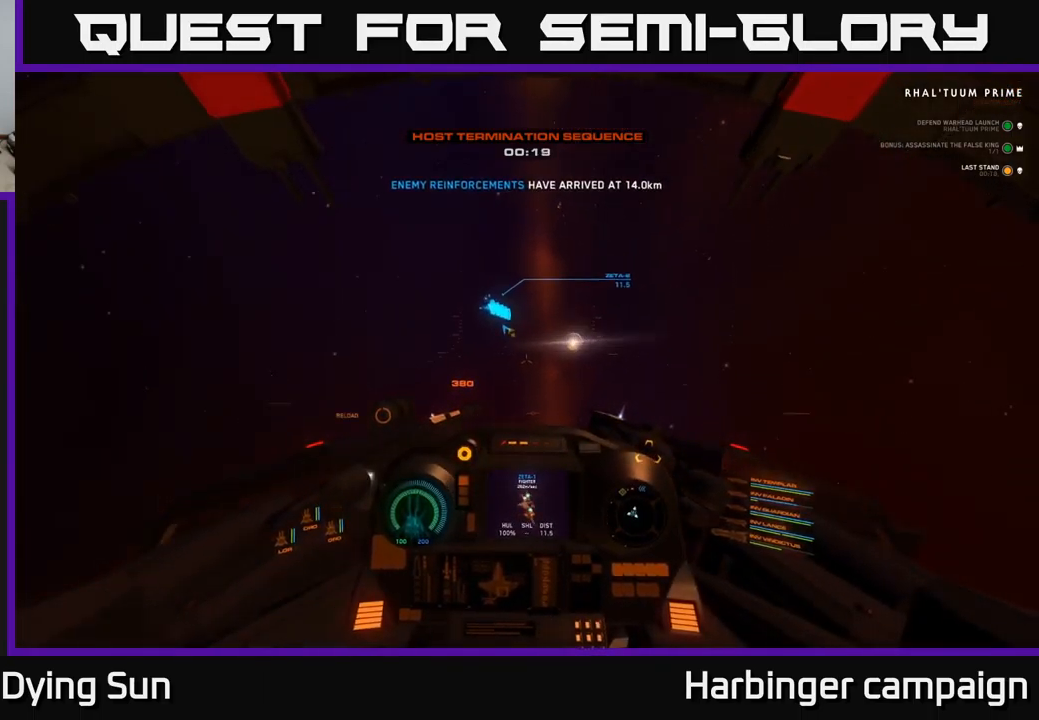
{"buttons": ["L2"], "left_stick": "center", "right_stick": "up", "events": [[300, "R3", "up"], [450, "right_stick", "up"]]}
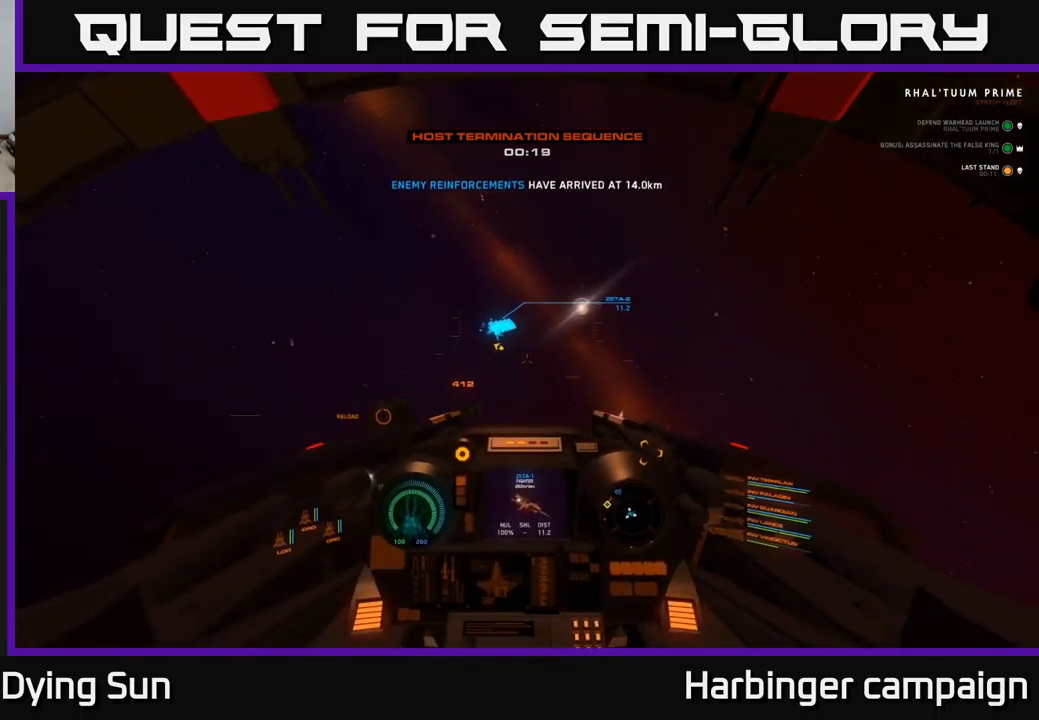
{"buttons": ["L2"], "left_stick": "center", "right_stick": "center", "events": [[134, "right_stick", "center"], [267, "right_stick", "up-left"], [384, "right_stick", "center"]]}
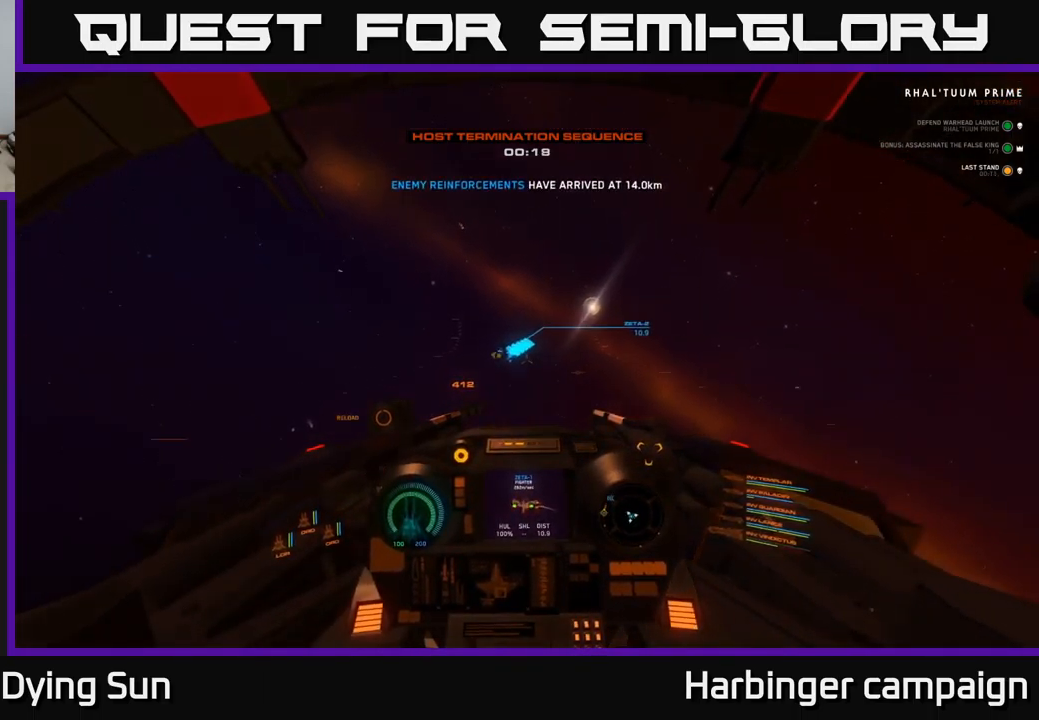
{"buttons": ["L2", "R1"], "left_stick": "center", "right_stick": "up-right", "events": [[84, "right_stick", "left"], [267, "right_stick", "center"], [434, "R1", "down"], [450, "right_stick", "up-right"]]}
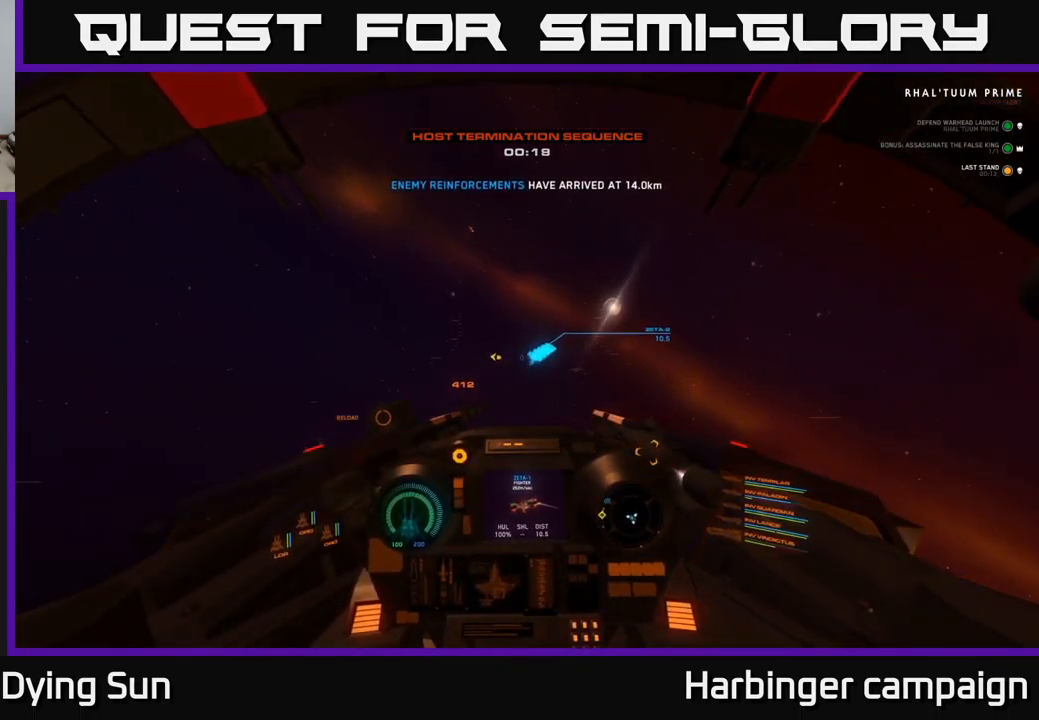
{"buttons": ["L2"], "left_stick": "center", "right_stick": "left", "events": [[34, "R1", "up"], [50, "right_stick", "center"], [500, "right_stick", "left"]]}
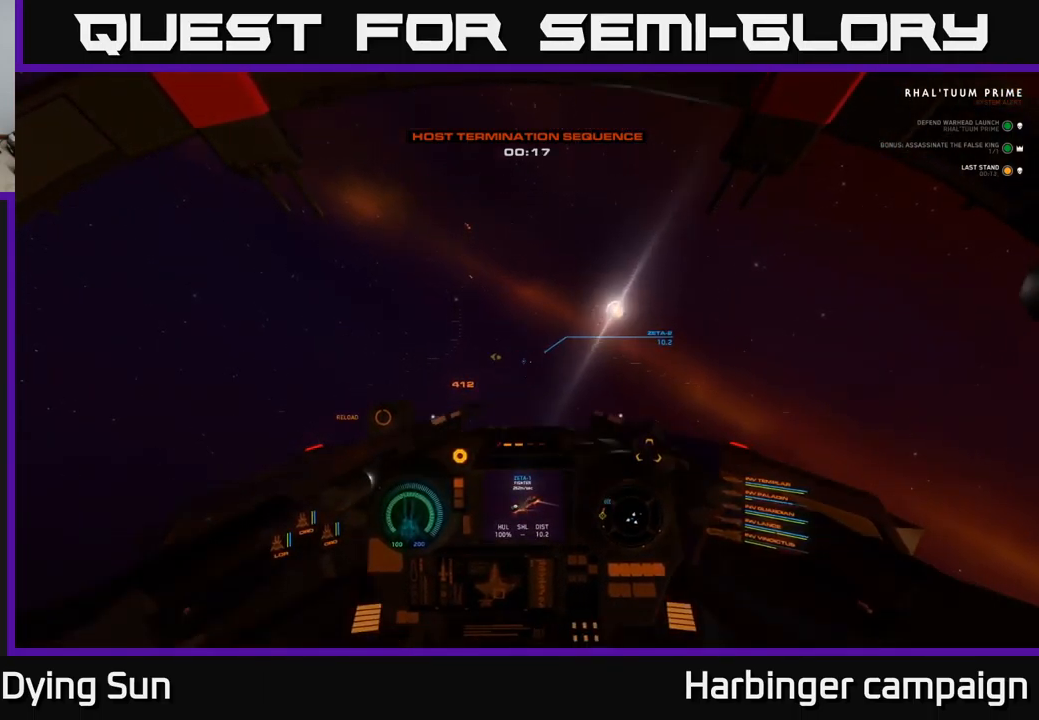
{"buttons": ["L2", "R2"], "left_stick": "center", "right_stick": "center", "events": [[84, "right_stick", "center"], [250, "R2", "down"], [317, "R2", "up"], [500, "R2", "down"]]}
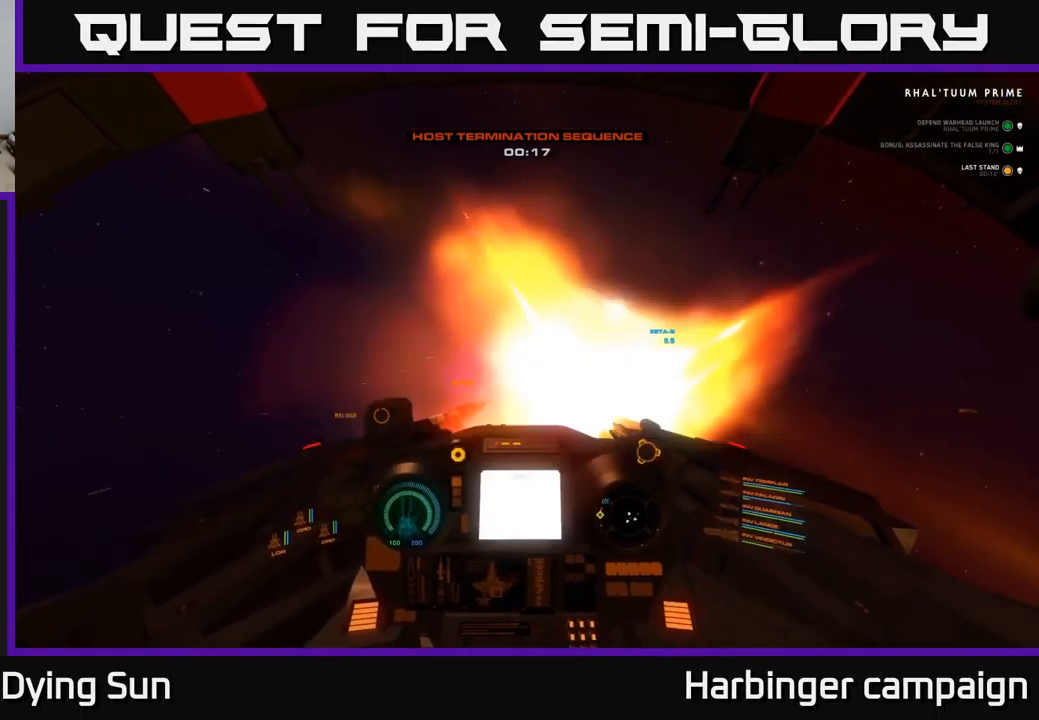
{"buttons": ["L2"], "left_stick": "center", "right_stick": "center", "events": [[84, "R2", "up"], [167, "right_stick", "left"], [267, "right_stick", "center"]]}
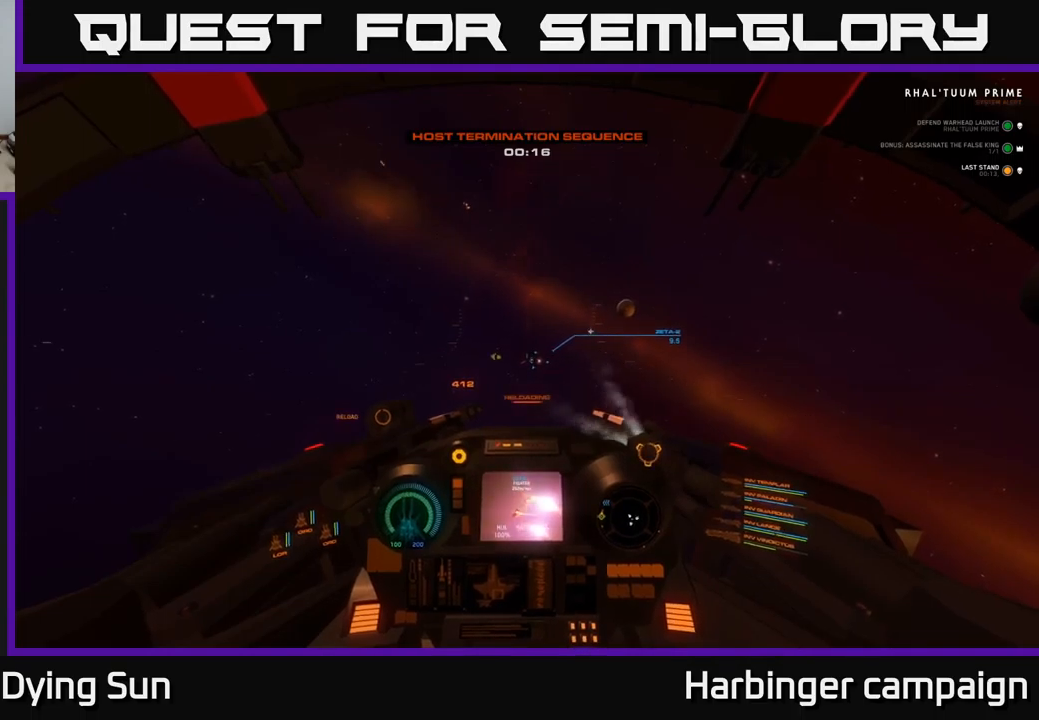
{"buttons": ["L2"], "left_stick": "center", "right_stick": "center", "events": [[200, "right_stick", "right"], [317, "right_stick", "center"]]}